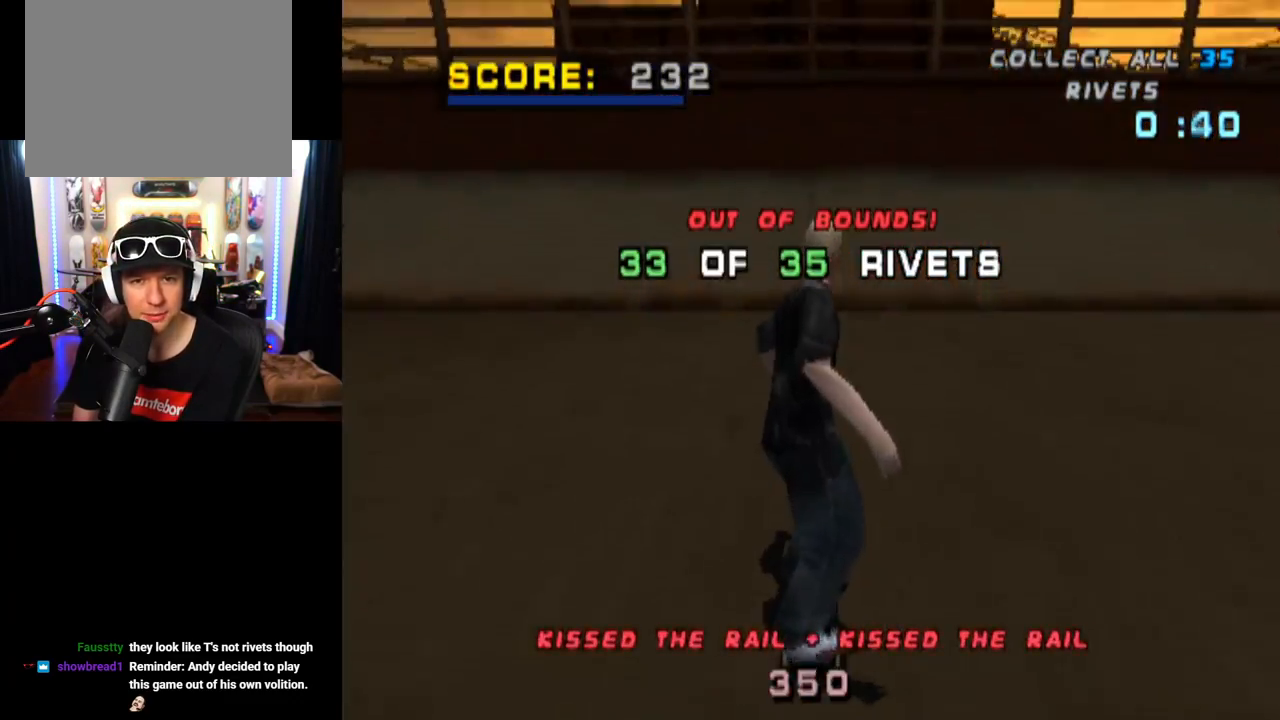
Gameplay with a controller (PlayStation layout); each line is a JSON object with the inputs held at the frame after it. "events" lists button and stick changes between this image and that frame as [ms after this image, input, new state], when the widget could be followed in between. Not read: L3 R3.
{"buttons": ["DPAD_DOWN", "DPAD_RIGHT"], "left_stick": "center", "right_stick": "center", "events": [[133, "DPAD_DOWN", "down"], [133, "DPAD_LEFT", "down"], [200, "DPAD_LEFT", "up"], [300, "DPAD_RIGHT", "down"]]}
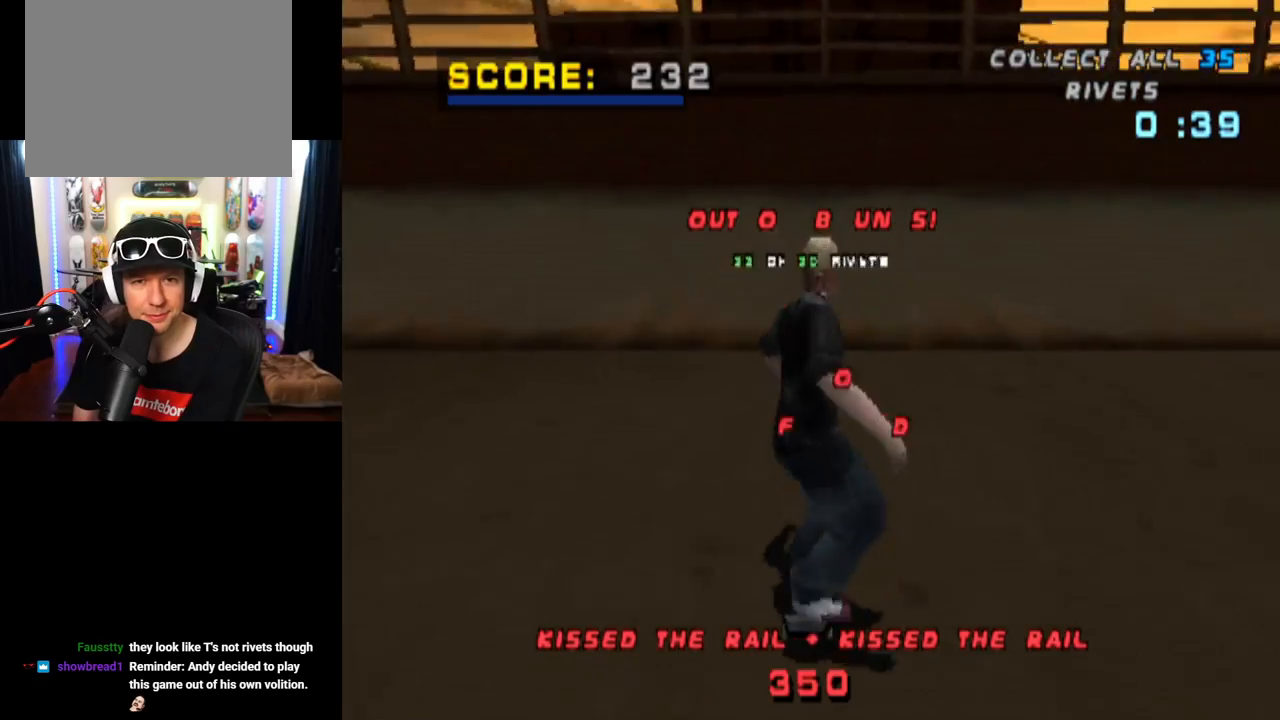
{"buttons": ["CROSS", "DPAD_DOWN", "DPAD_RIGHT"], "left_stick": "center", "right_stick": "center", "events": [[450, "CROSS", "down"]]}
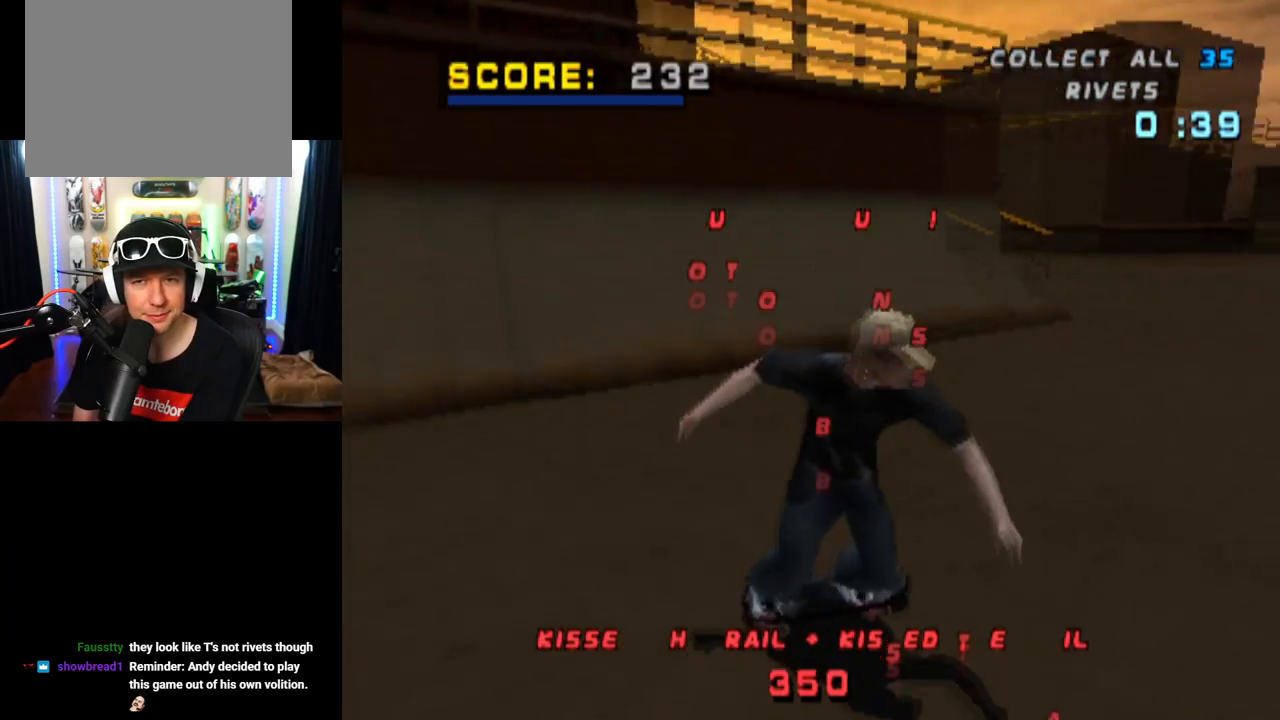
{"buttons": ["CROSS"], "left_stick": "center", "right_stick": "center", "events": [[217, "DPAD_DOWN", "up"], [317, "DPAD_RIGHT", "up"]]}
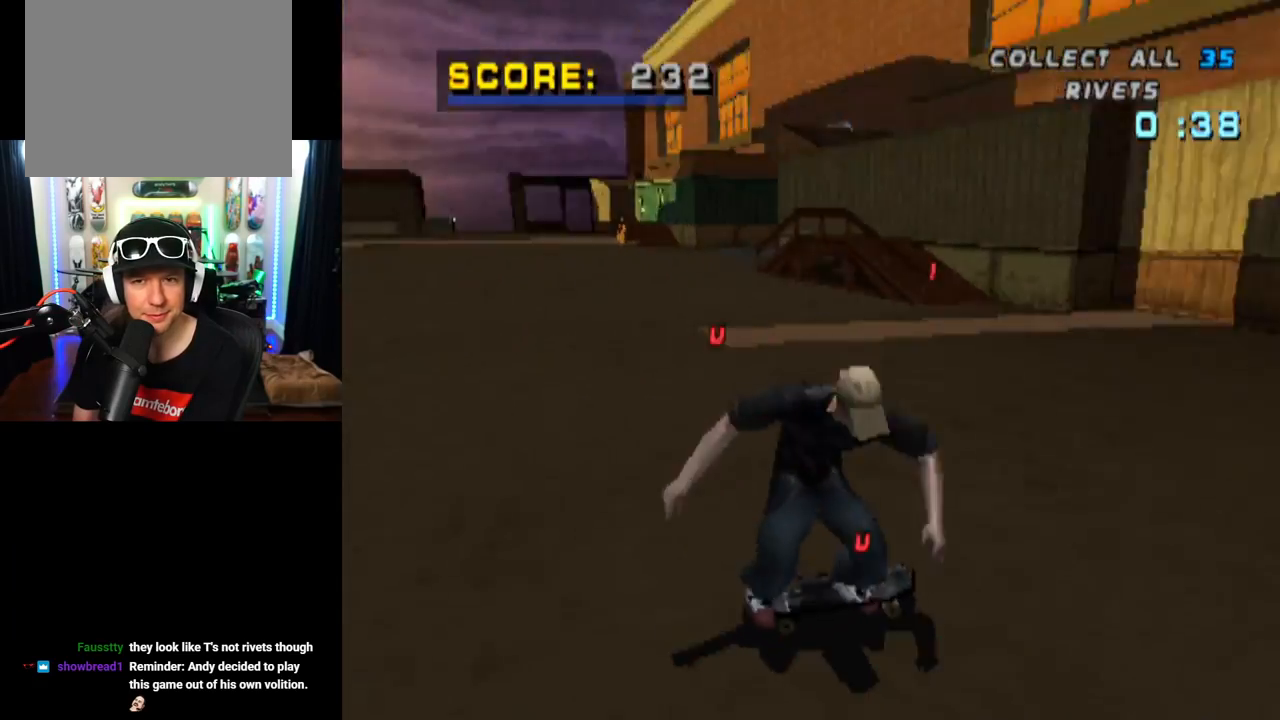
{"buttons": ["CROSS", "DPAD_DOWN", "DPAD_LEFT"], "left_stick": "center", "right_stick": "center", "events": [[384, "DPAD_DOWN", "down"], [384, "DPAD_LEFT", "down"]]}
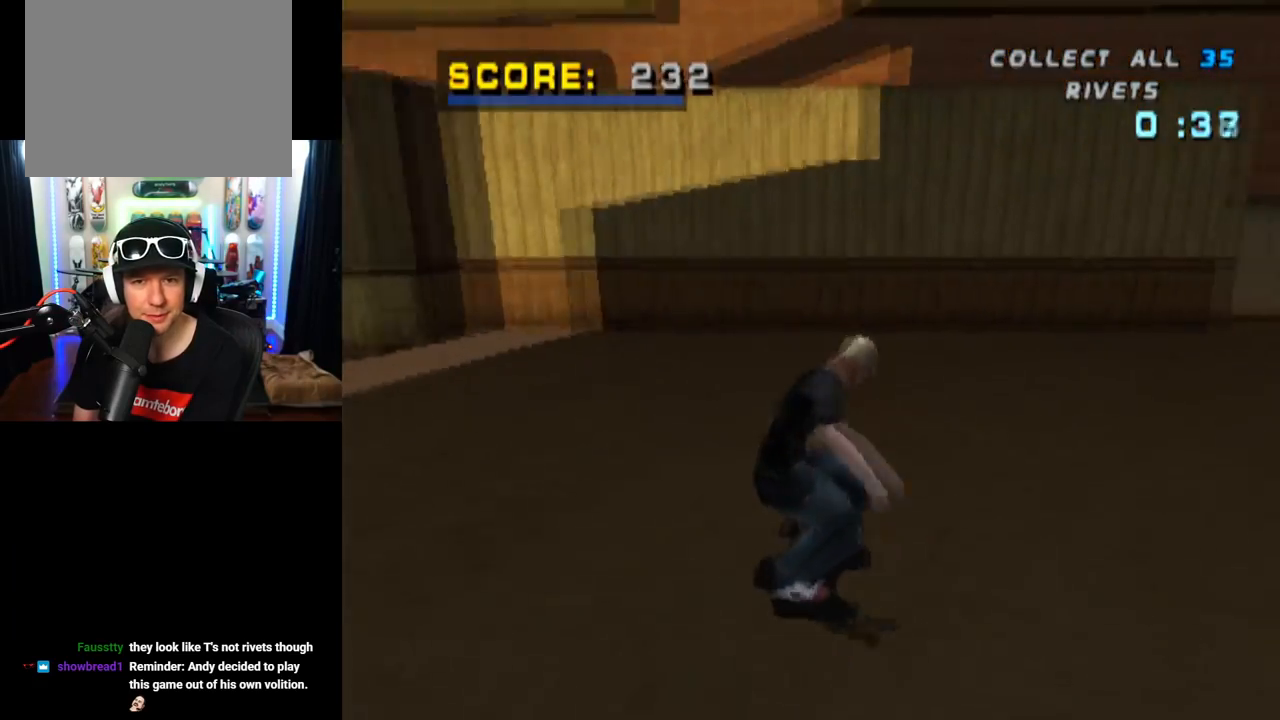
{"buttons": ["CROSS"], "left_stick": "center", "right_stick": "center", "events": [[483, "DPAD_DOWN", "up"], [500, "DPAD_LEFT", "up"]]}
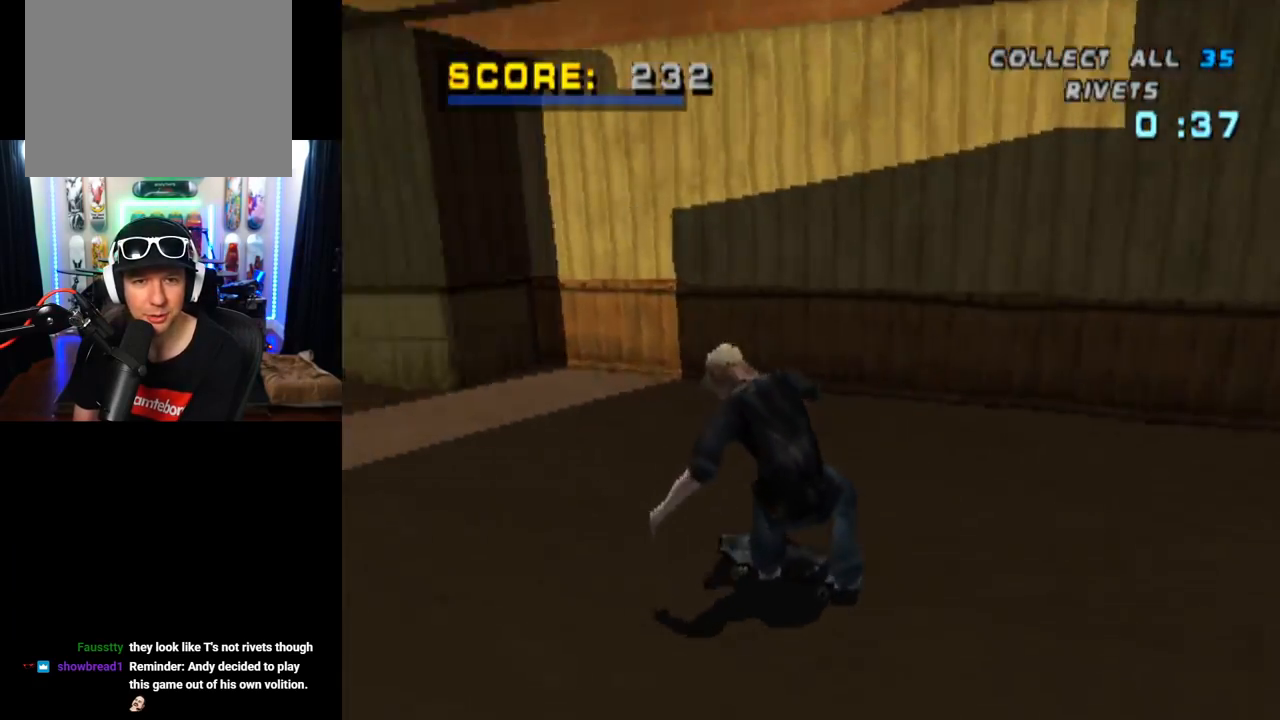
{"buttons": ["CROSS"], "left_stick": "center", "right_stick": "center", "events": [[133, "DPAD_RIGHT", "down"], [467, "DPAD_RIGHT", "up"]]}
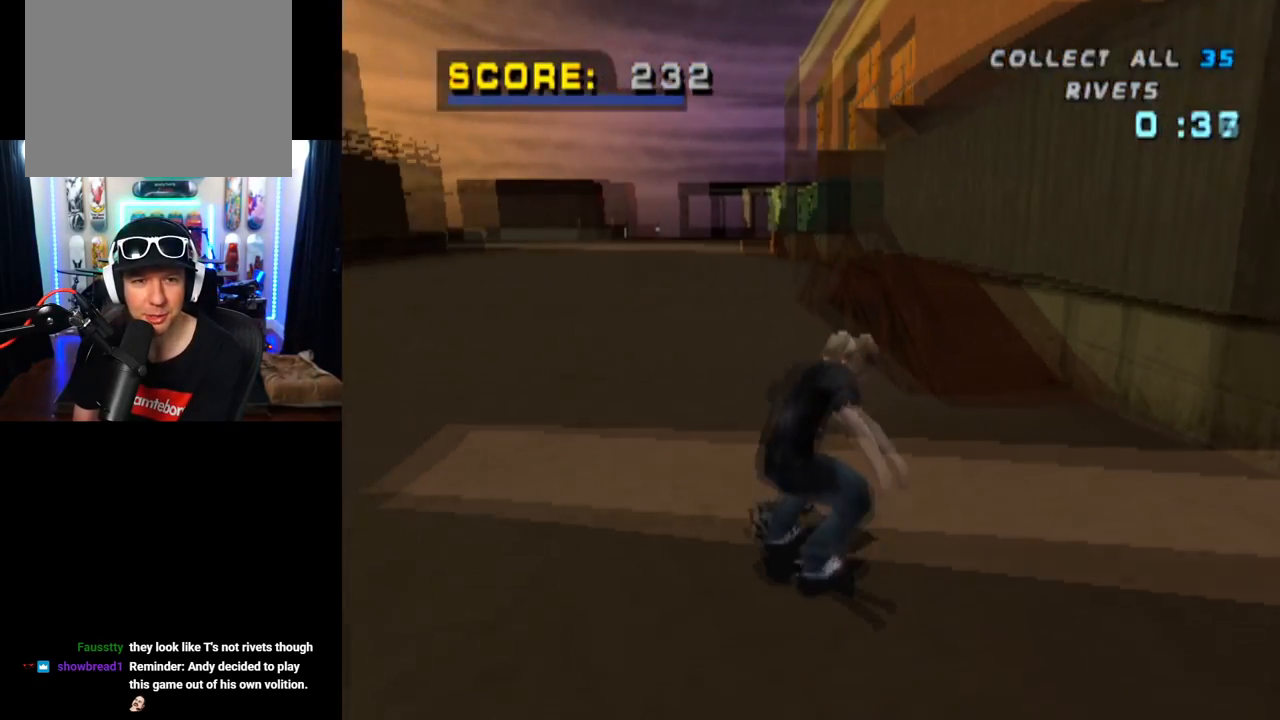
{"buttons": ["CROSS"], "left_stick": "center", "right_stick": "center", "events": [[167, "DPAD_RIGHT", "down"], [284, "DPAD_RIGHT", "up"]]}
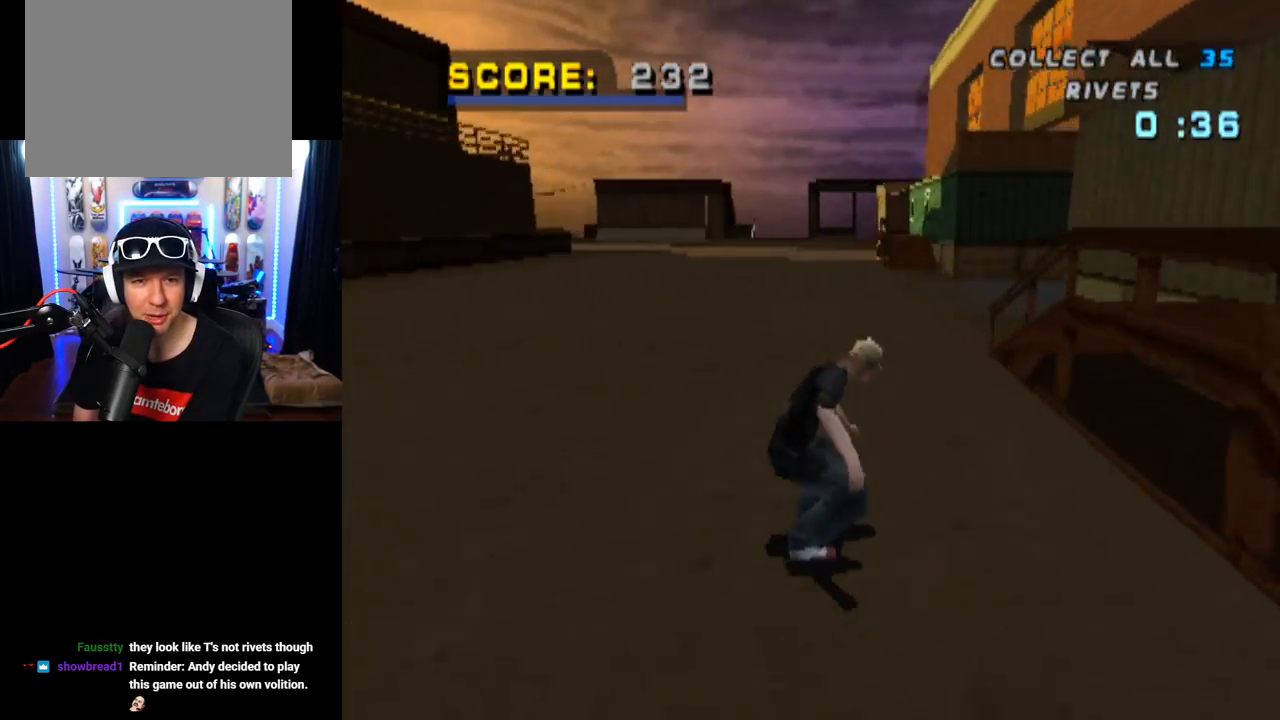
{"buttons": ["SQUARE", "L1", "DPAD_UP", "DPAD_LEFT"], "left_stick": "center", "right_stick": "left", "events": [[150, "DPAD_UP", "down"], [234, "DPAD_UP", "up"], [301, "DPAD_UP", "down"], [384, "DPAD_UP", "up"], [401, "DPAD_UP", "down"], [434, "DPAD_LEFT", "down"], [451, "SQUARE", "down"], [467, "CROSS", "up"], [467, "L1", "down"], [484, "right_stick", "left"]]}
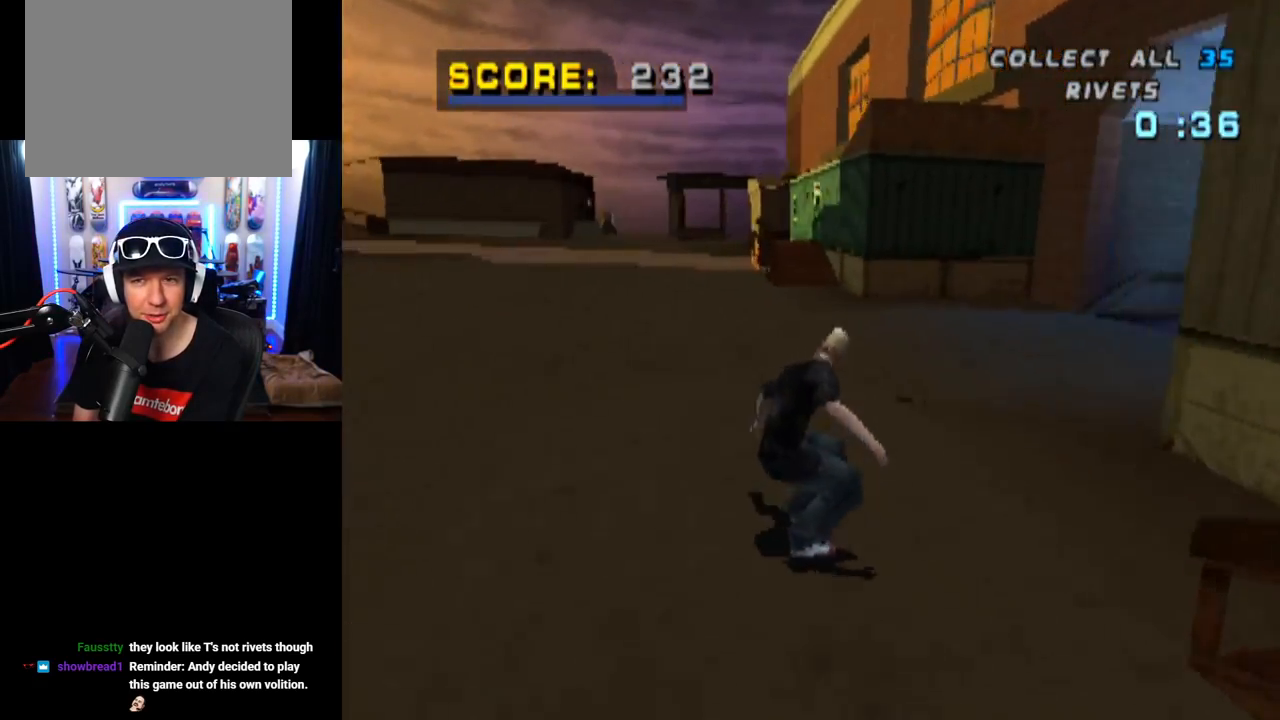
{"buttons": ["CROSS", "DPAD_DOWN"], "left_stick": "center", "right_stick": "center", "events": [[100, "right_stick", "center"], [150, "CROSS", "down"], [150, "DPAD_LEFT", "up"], [167, "DPAD_UP", "up"], [183, "SQUARE", "up"], [233, "DPAD_UP", "down"], [333, "DPAD_UP", "up"], [400, "DPAD_DOWN", "down"], [434, "L1", "up"]]}
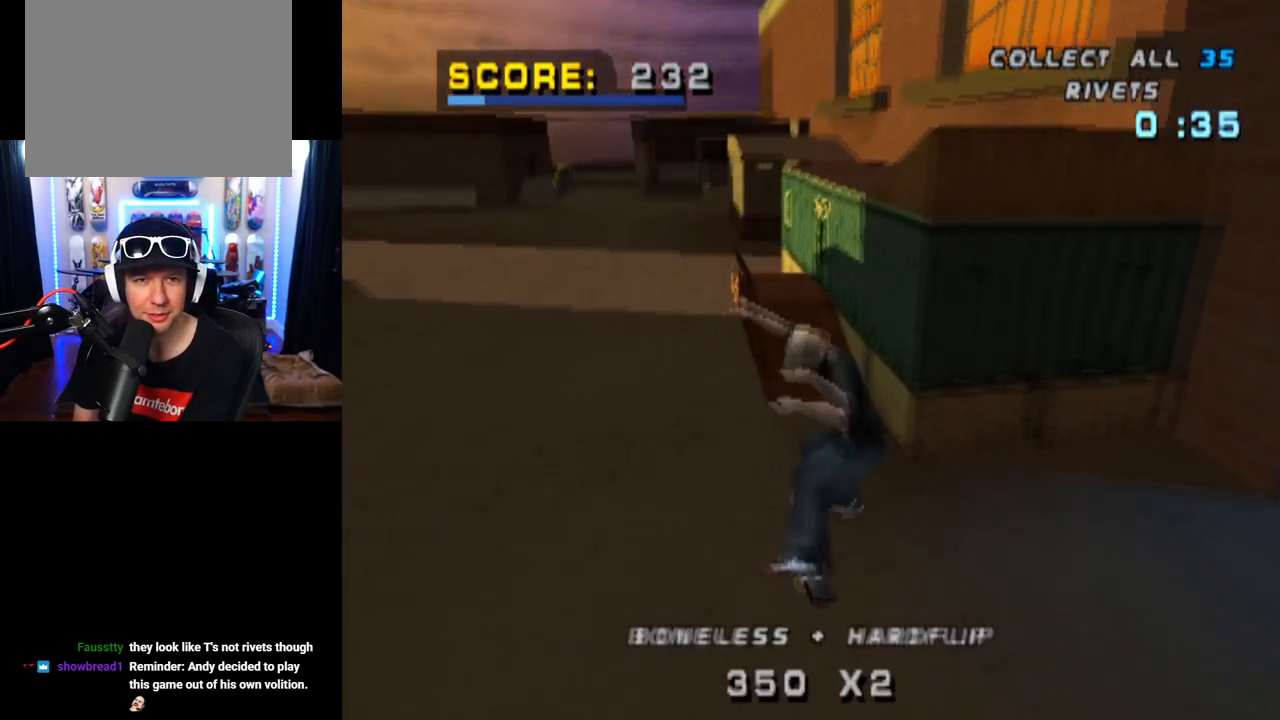
{"buttons": ["TRIANGLE", "DPAD_UP"], "left_stick": "center", "right_stick": "center", "events": [[34, "DPAD_DOWN", "up"], [67, "DPAD_UP", "down"], [267, "DPAD_UP", "up"], [351, "DPAD_LEFT", "down"], [351, "DPAD_UP", "down"], [401, "TRIANGLE", "down"], [417, "CROSS", "up"], [467, "DPAD_LEFT", "up"]]}
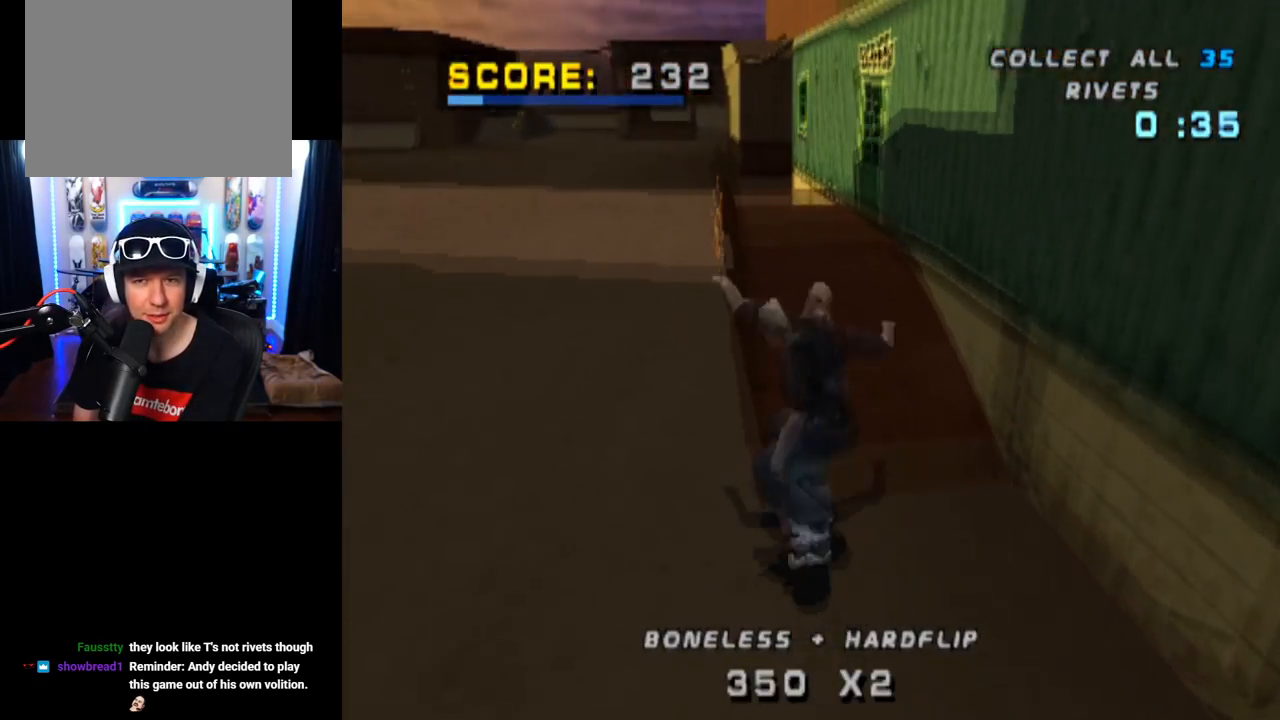
{"buttons": ["CROSS", "TRIANGLE"], "left_stick": "center", "right_stick": "center", "events": [[117, "CROSS", "down"], [183, "TRIANGLE", "up"], [217, "DPAD_UP", "up"], [267, "TRIANGLE", "down"], [300, "CROSS", "up"], [450, "CROSS", "down"]]}
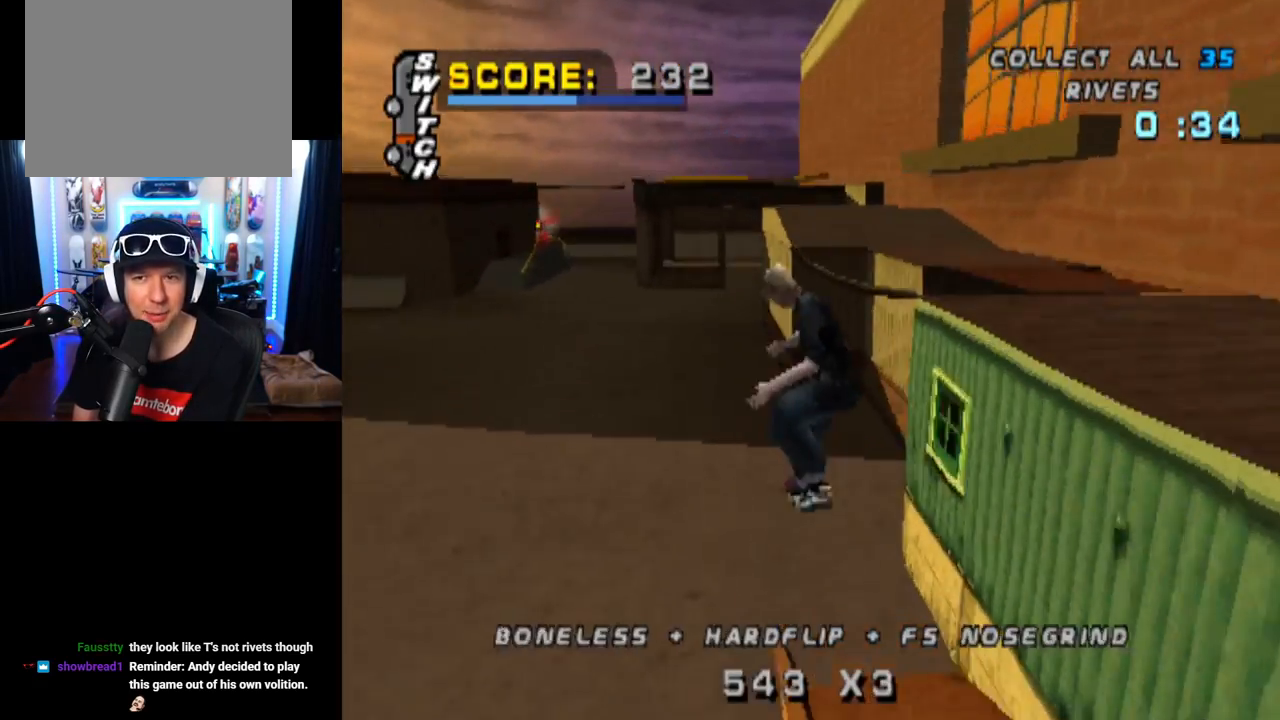
{"buttons": ["CROSS"], "left_stick": "center", "right_stick": "center", "events": [[17, "TRIANGLE", "up"]]}
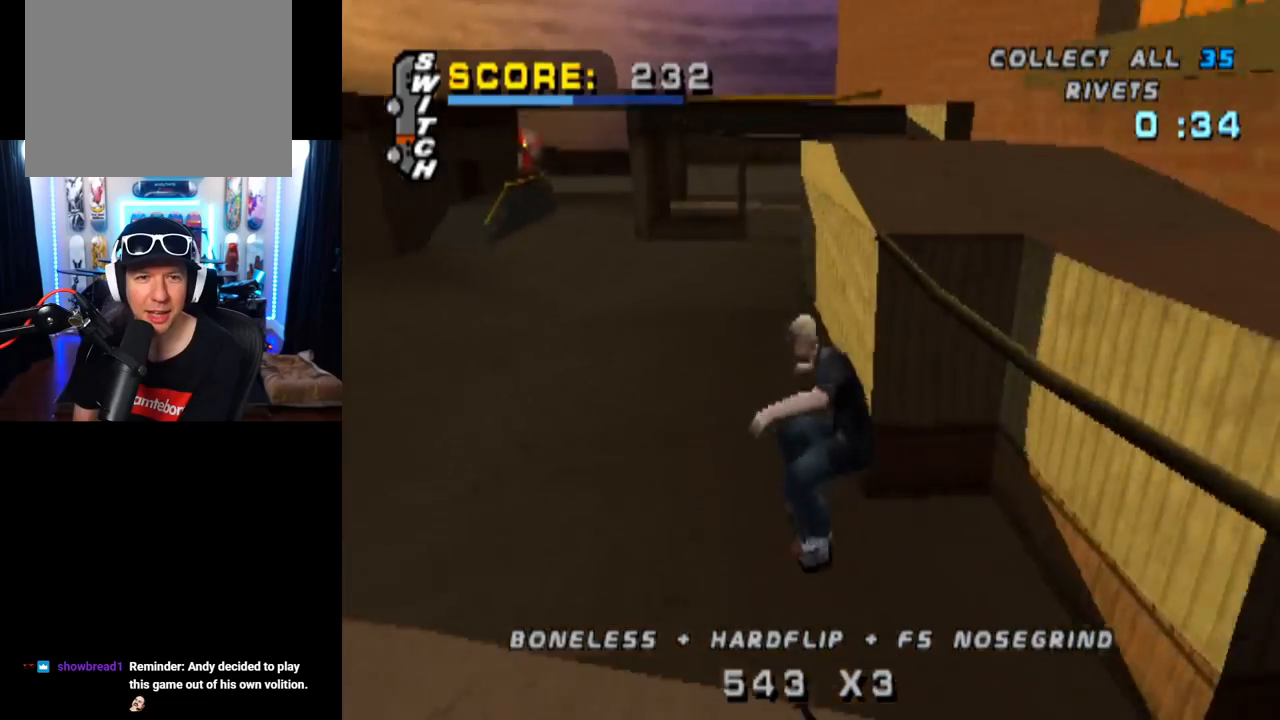
{"buttons": ["CROSS"], "left_stick": "center", "right_stick": "center", "events": []}
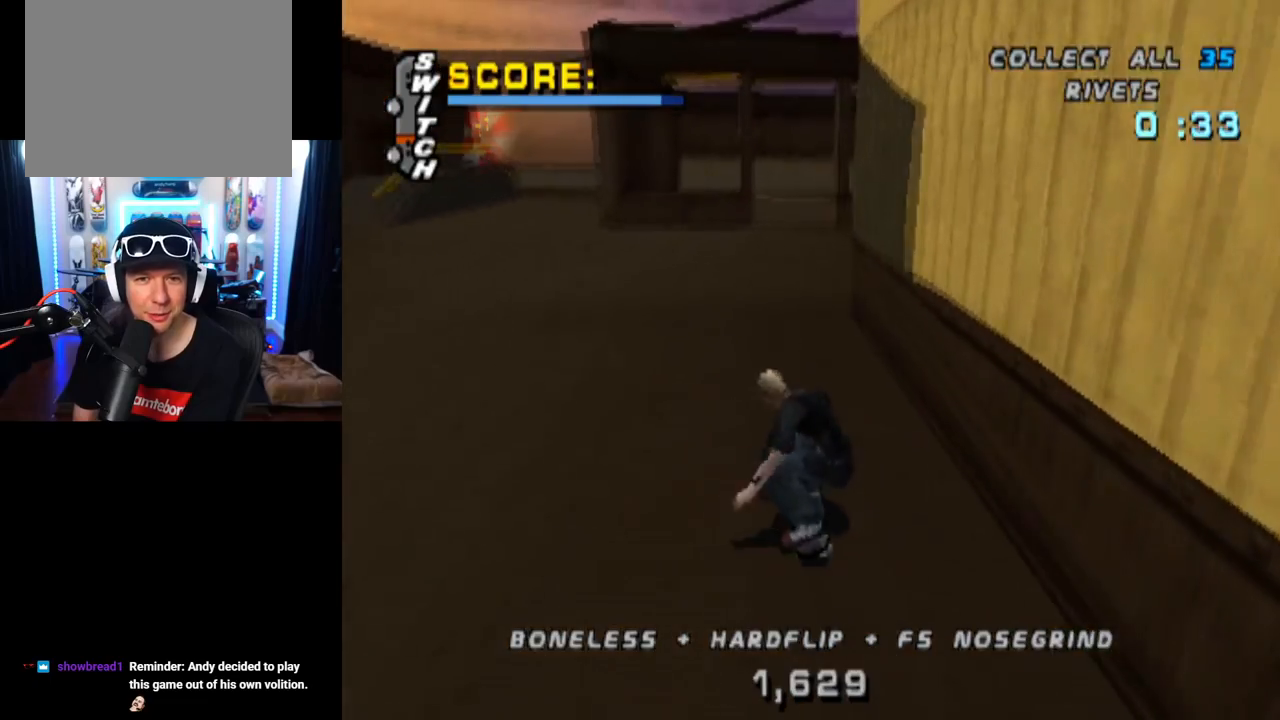
{"buttons": ["CROSS"], "left_stick": "center", "right_stick": "center", "events": [[167, "DPAD_RIGHT", "down"], [317, "DPAD_RIGHT", "up"]]}
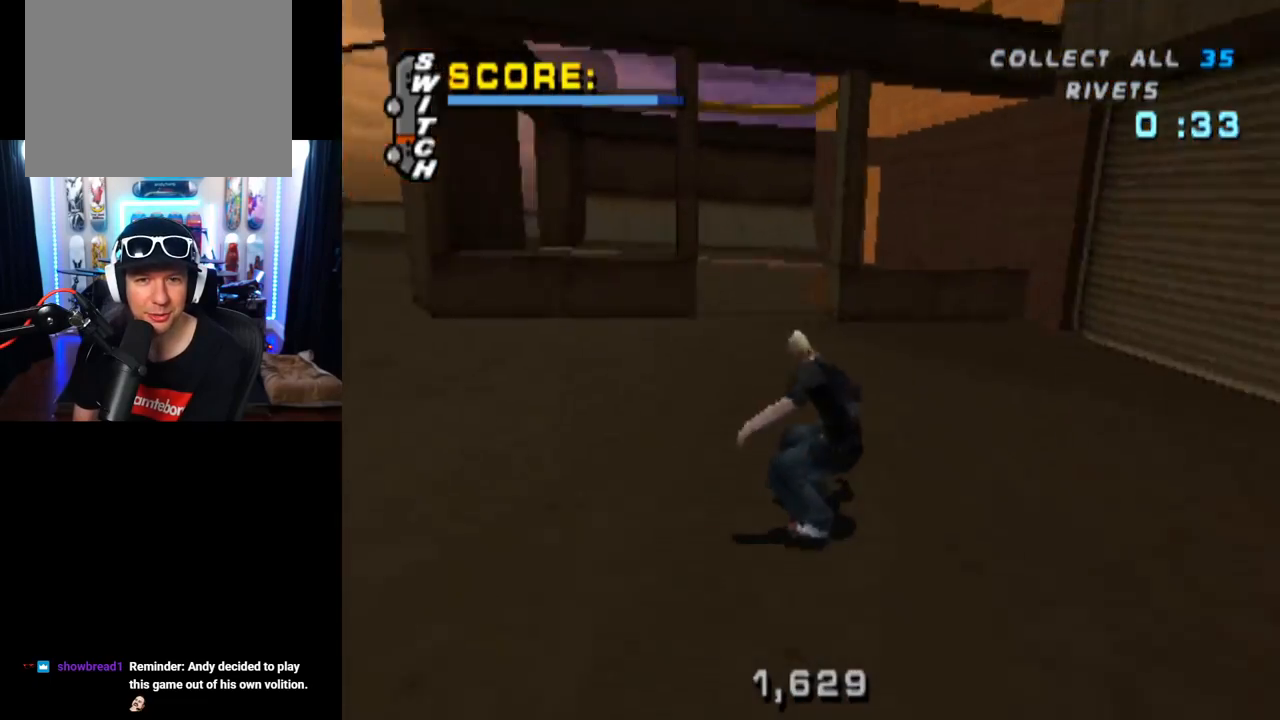
{"buttons": ["CROSS", "DPAD_DOWN", "DPAD_LEFT"], "left_stick": "center", "right_stick": "center", "events": [[17, "DPAD_LEFT", "down"], [150, "DPAD_LEFT", "up"], [417, "DPAD_LEFT", "down"], [450, "DPAD_DOWN", "down"]]}
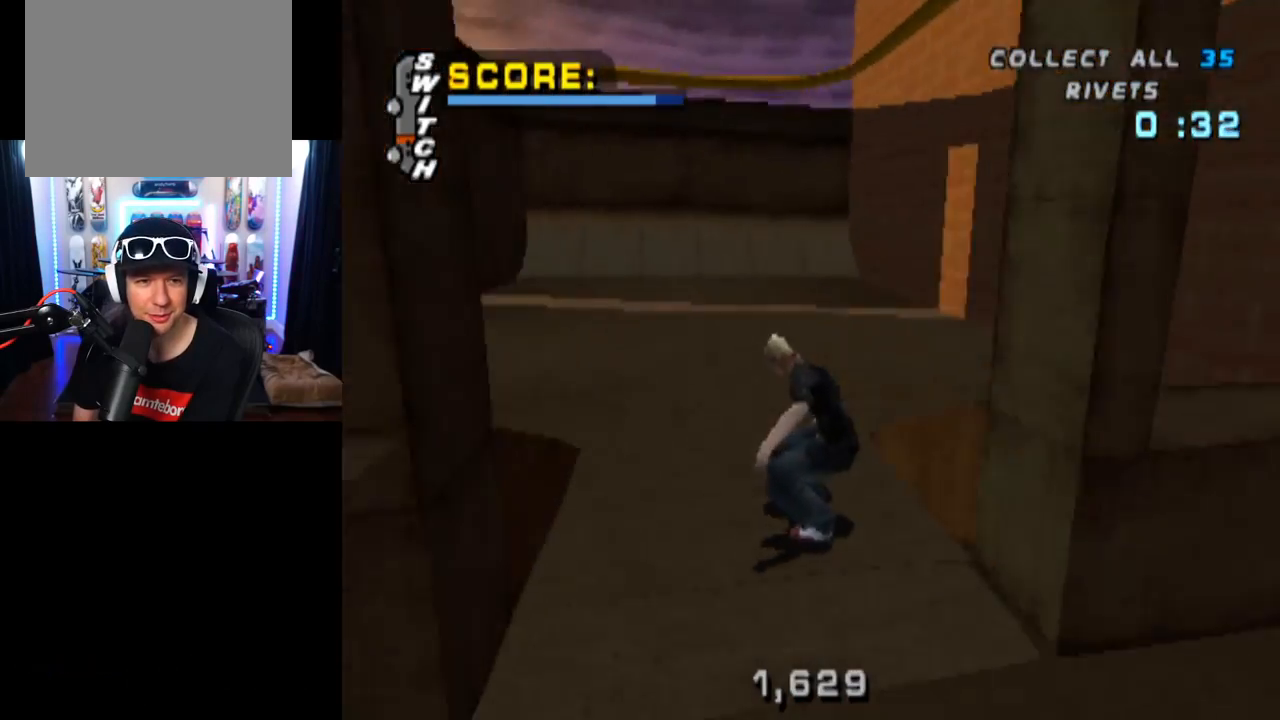
{"buttons": ["CROSS"], "left_stick": "center", "right_stick": "center", "events": [[184, "DPAD_DOWN", "up"], [217, "DPAD_LEFT", "up"]]}
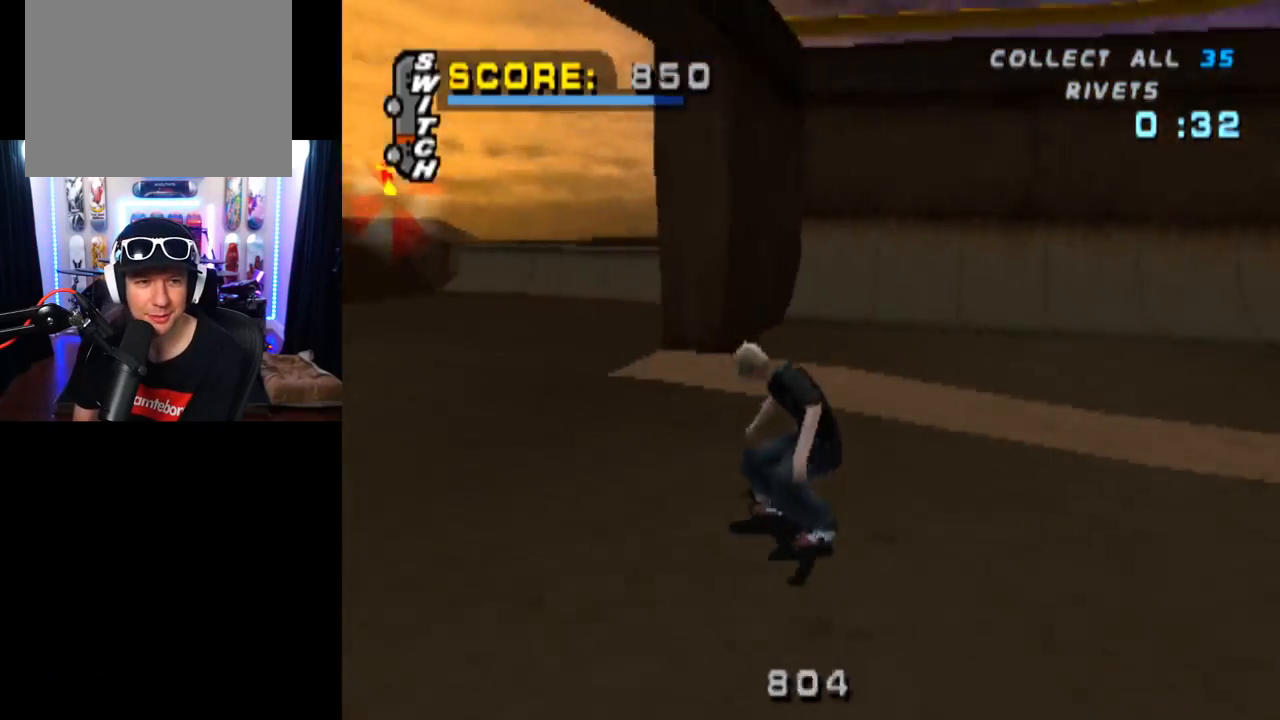
{"buttons": ["CROSS", "DPAD_DOWN"], "left_stick": "center", "right_stick": "center", "events": [[183, "DPAD_LEFT", "down"], [300, "DPAD_LEFT", "up"], [484, "DPAD_DOWN", "down"]]}
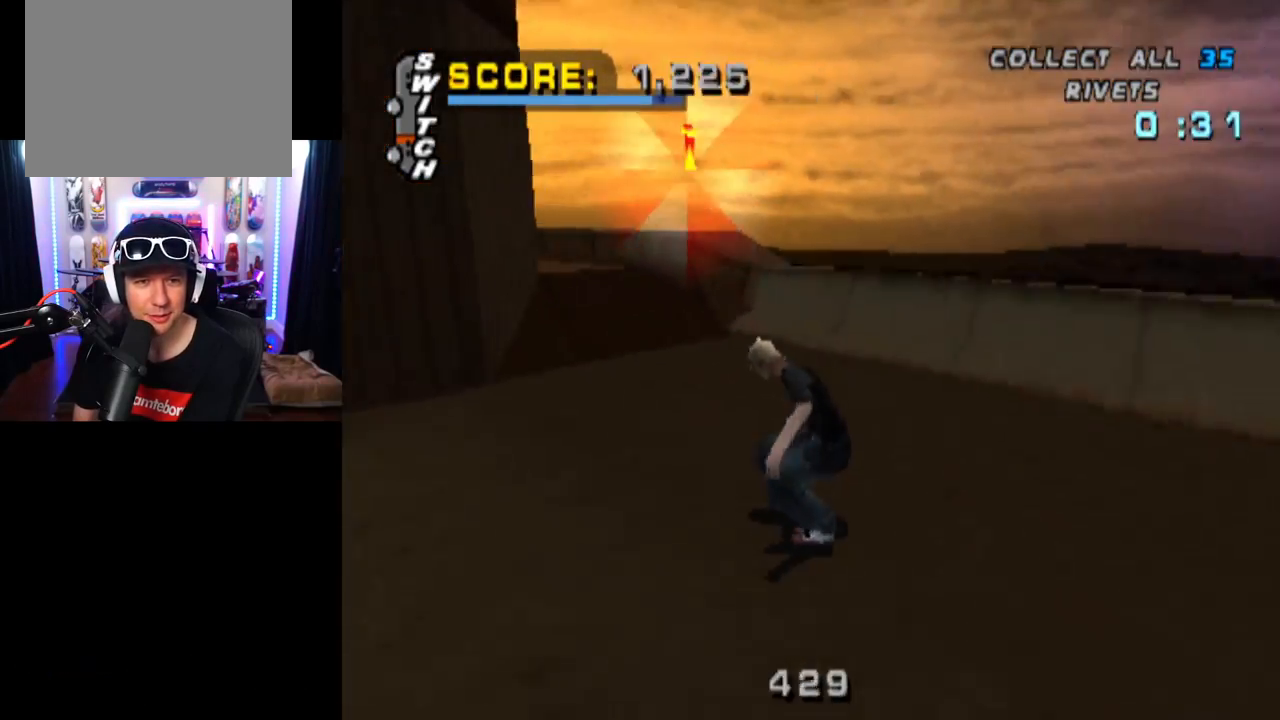
{"buttons": ["TRIANGLE"], "left_stick": "center", "right_stick": "center", "events": [[234, "CROSS", "up"], [434, "TRIANGLE", "down"], [467, "DPAD_DOWN", "up"]]}
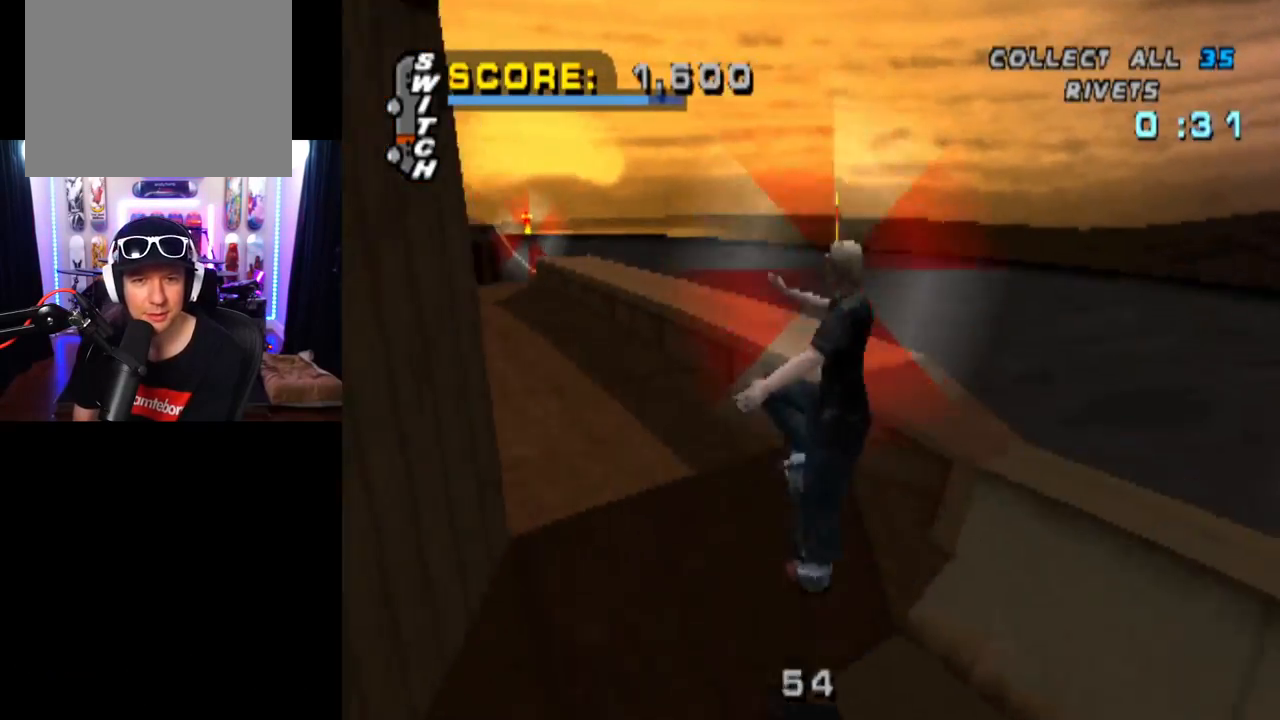
{"buttons": ["TRIANGLE"], "left_stick": "center", "right_stick": "center", "events": []}
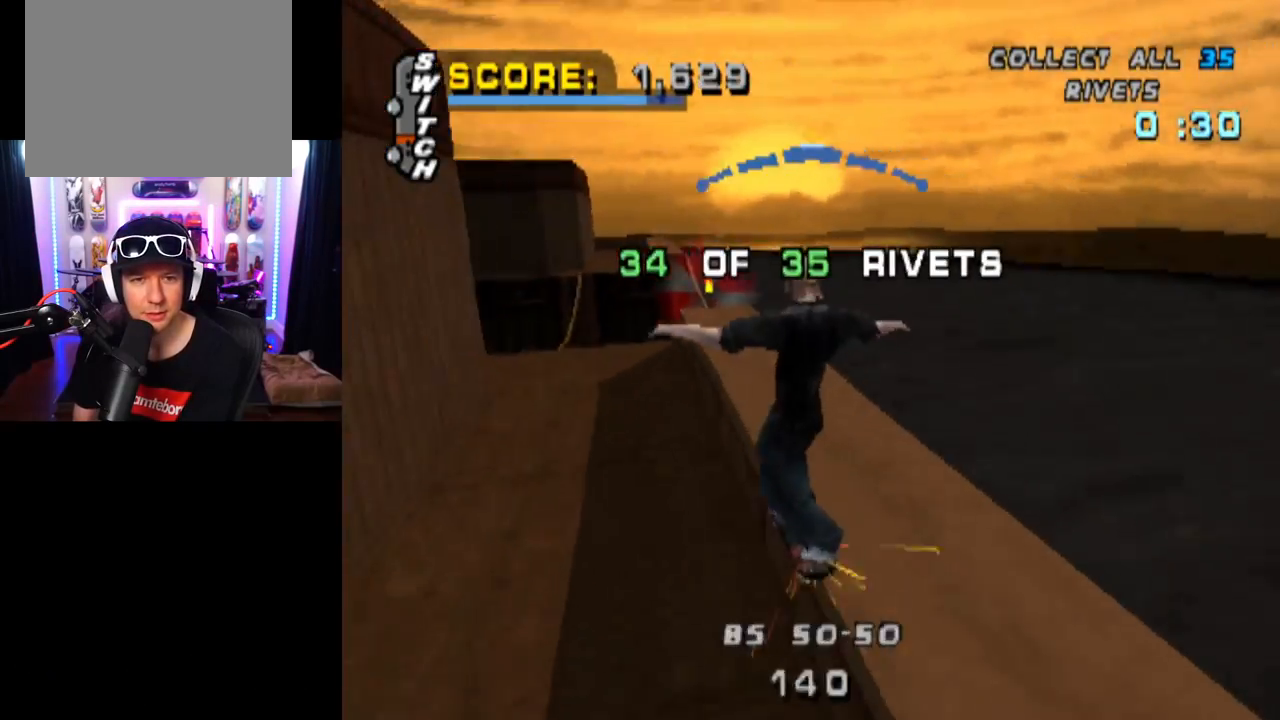
{"buttons": ["CROSS"], "left_stick": "center", "right_stick": "center", "events": [[167, "CROSS", "down"], [201, "TRIANGLE", "up"]]}
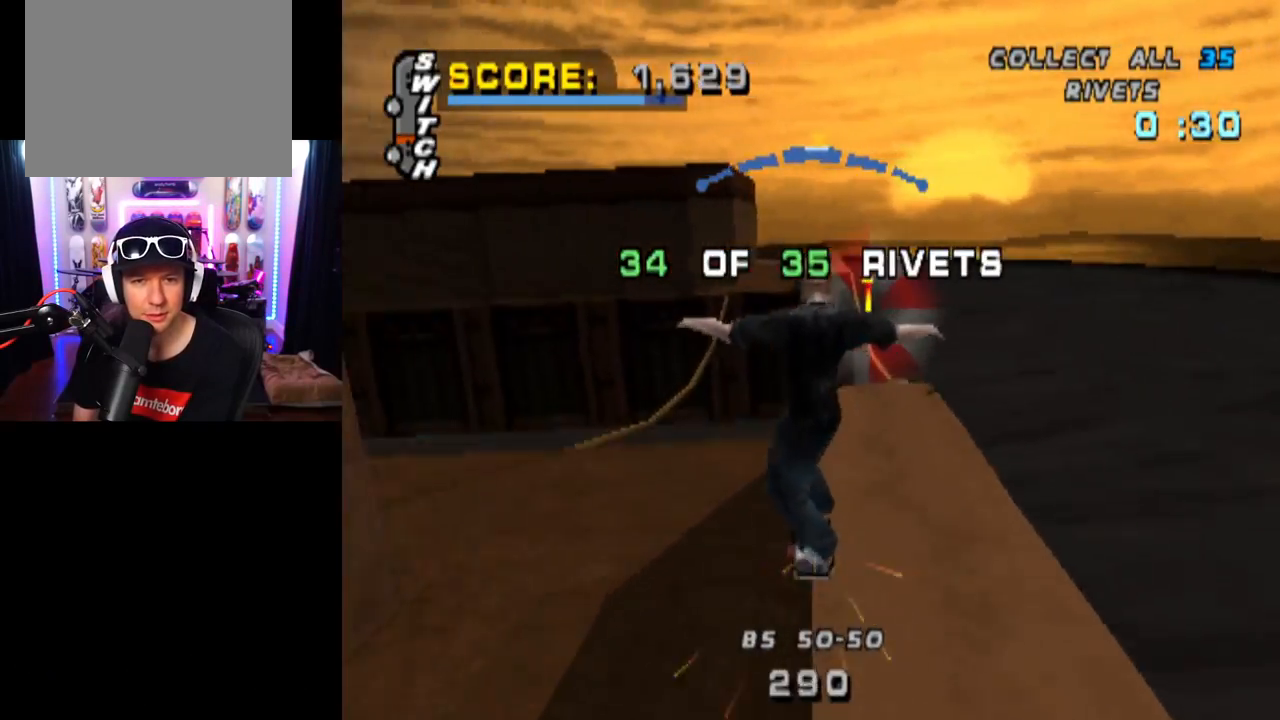
{"buttons": [], "left_stick": "center", "right_stick": "center", "events": [[83, "DPAD_RIGHT", "down"], [183, "CROSS", "up"], [200, "DPAD_RIGHT", "up"]]}
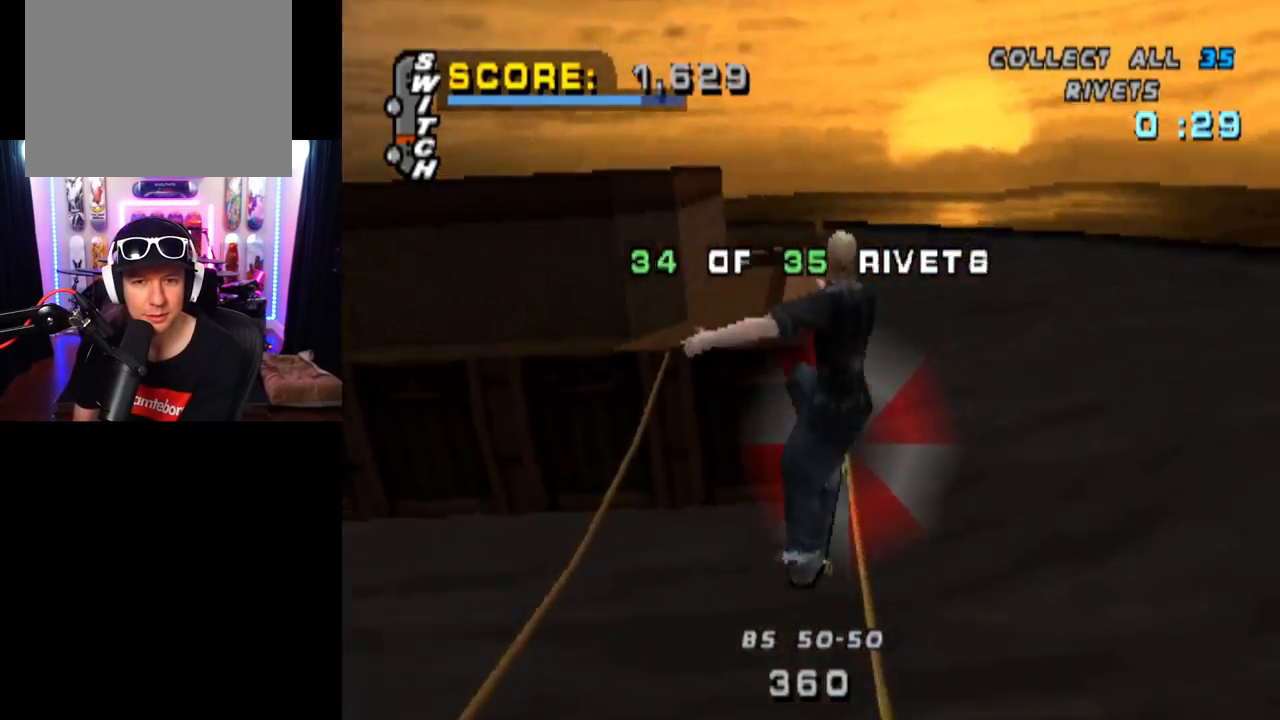
{"buttons": ["TRIANGLE"], "left_stick": "center", "right_stick": "center", "events": [[317, "TRIANGLE", "down"]]}
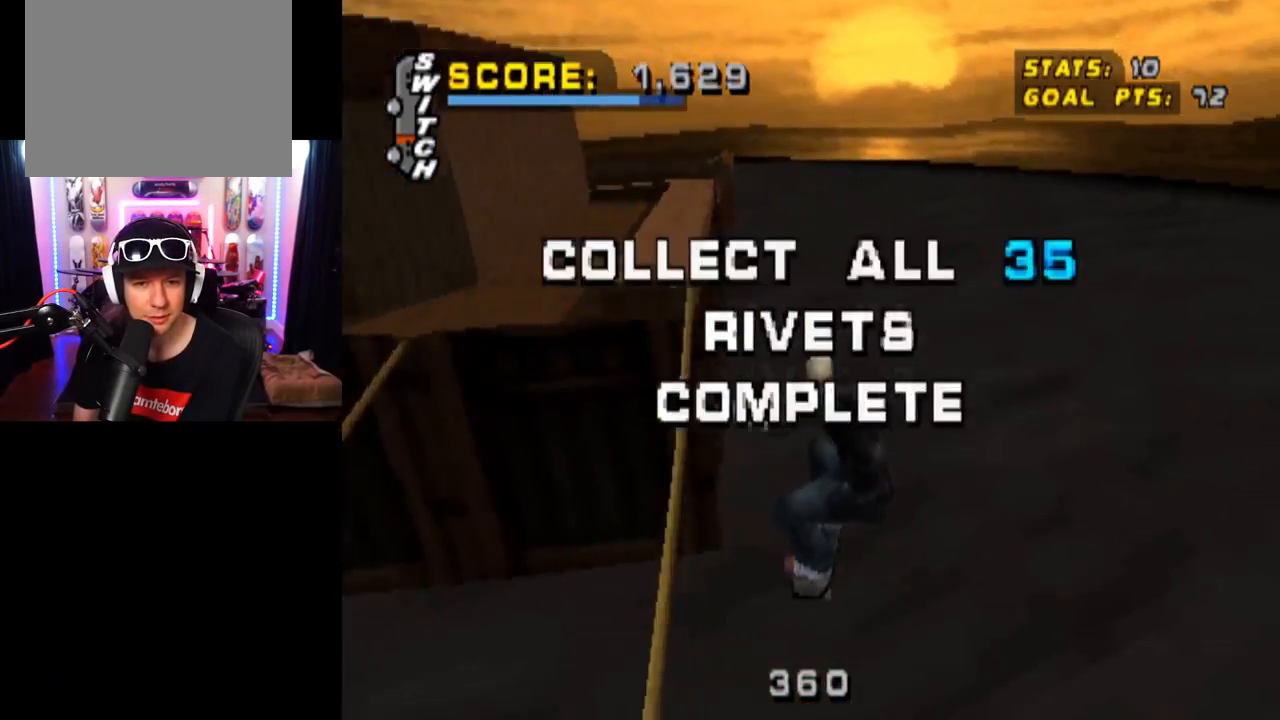
{"buttons": [], "left_stick": "center", "right_stick": "center", "events": [[384, "TRIANGLE", "up"]]}
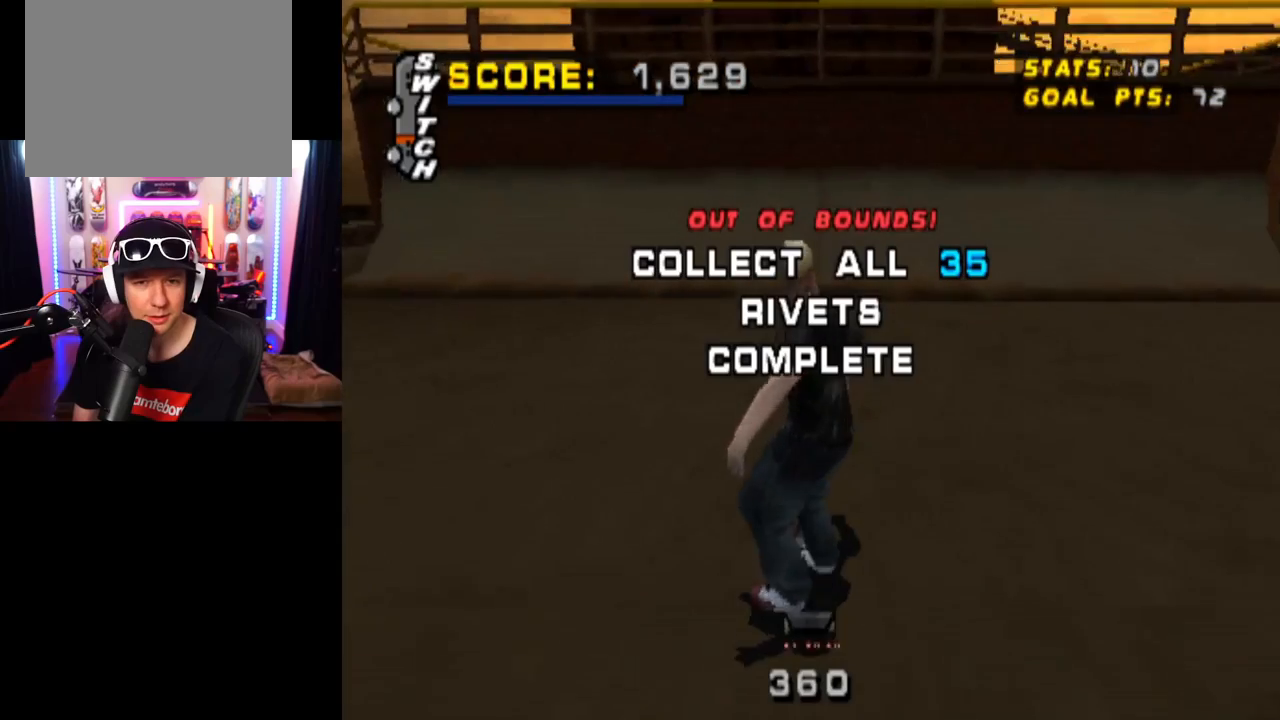
{"buttons": ["CROSS"], "left_stick": "center", "right_stick": "center", "events": [[384, "CROSS", "down"]]}
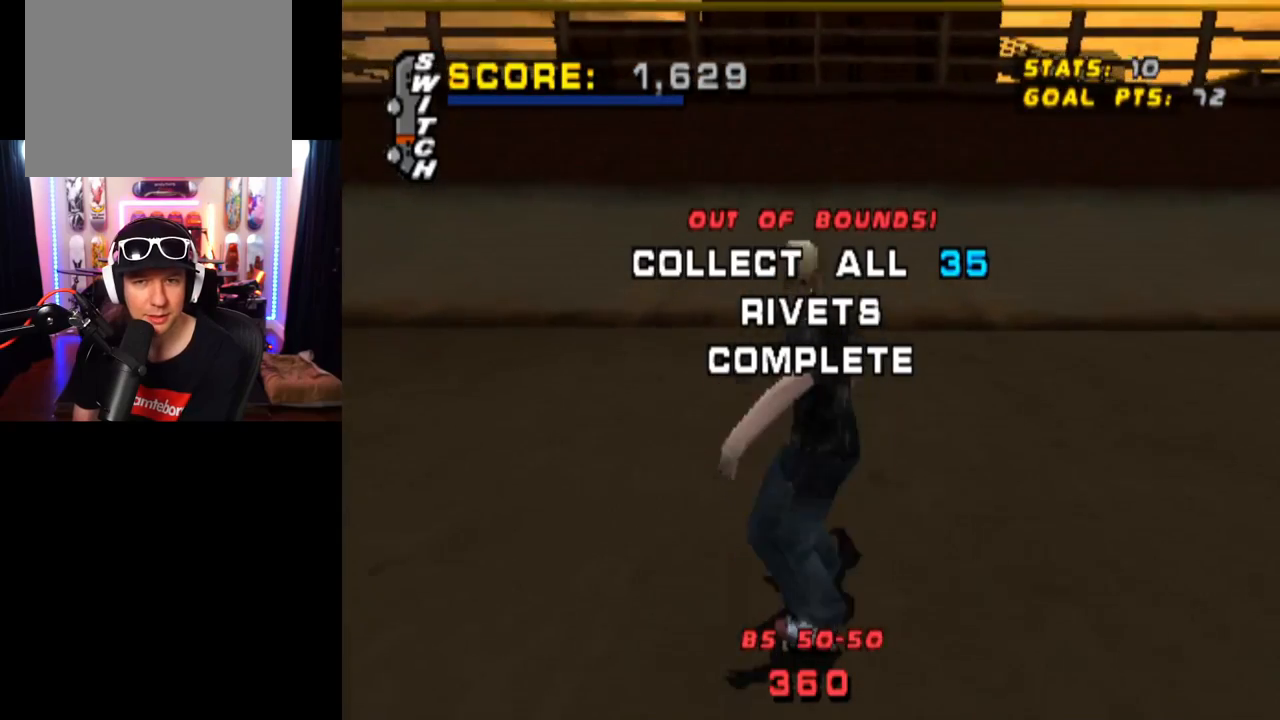
{"buttons": ["CROSS", "DPAD_DOWN", "DPAD_RIGHT"], "left_stick": "center", "right_stick": "center", "events": [[117, "DPAD_RIGHT", "down"], [133, "DPAD_DOWN", "down"]]}
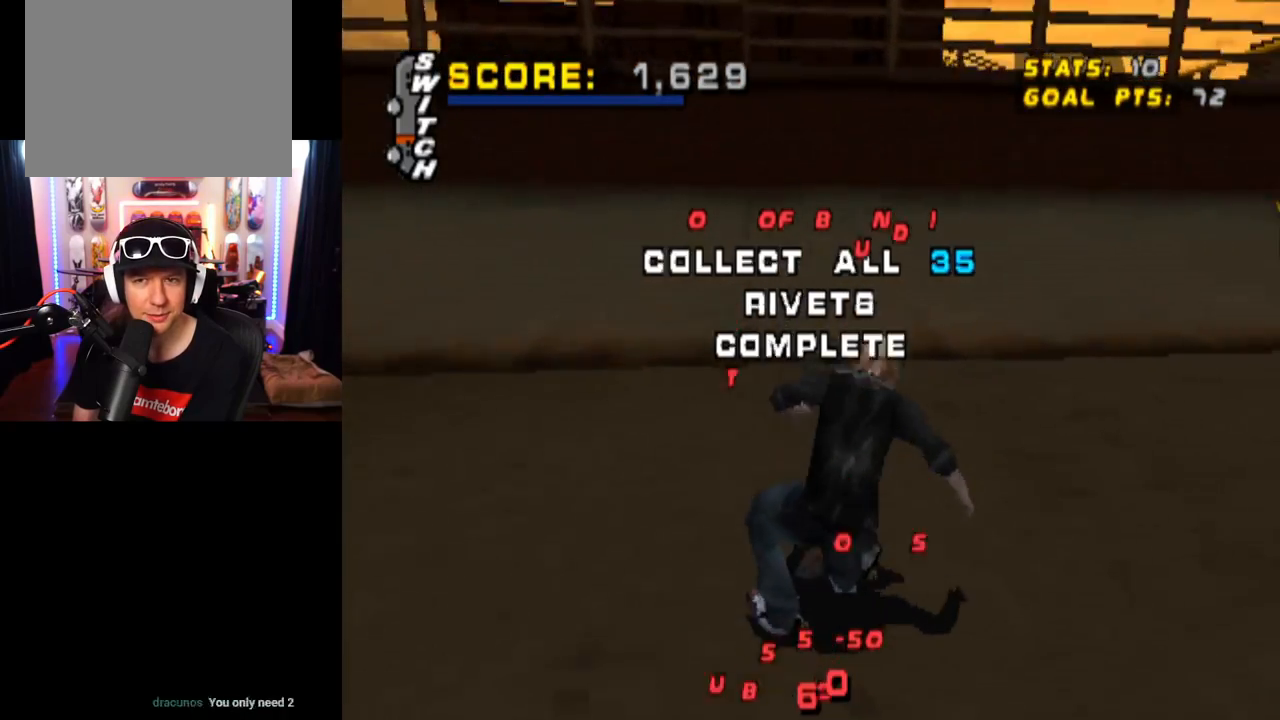
{"buttons": ["CROSS"], "left_stick": "center", "right_stick": "center", "events": [[417, "DPAD_DOWN", "up"], [467, "DPAD_RIGHT", "up"]]}
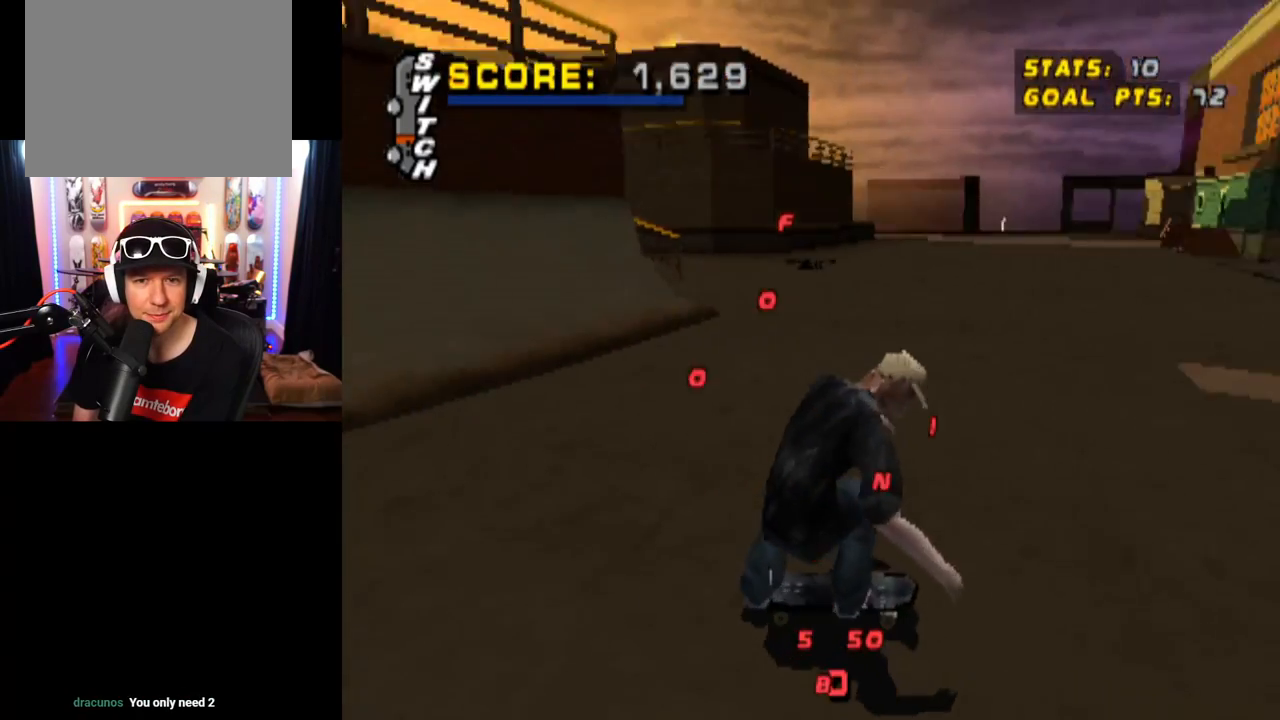
{"buttons": ["CROSS"], "left_stick": "center", "right_stick": "center", "events": []}
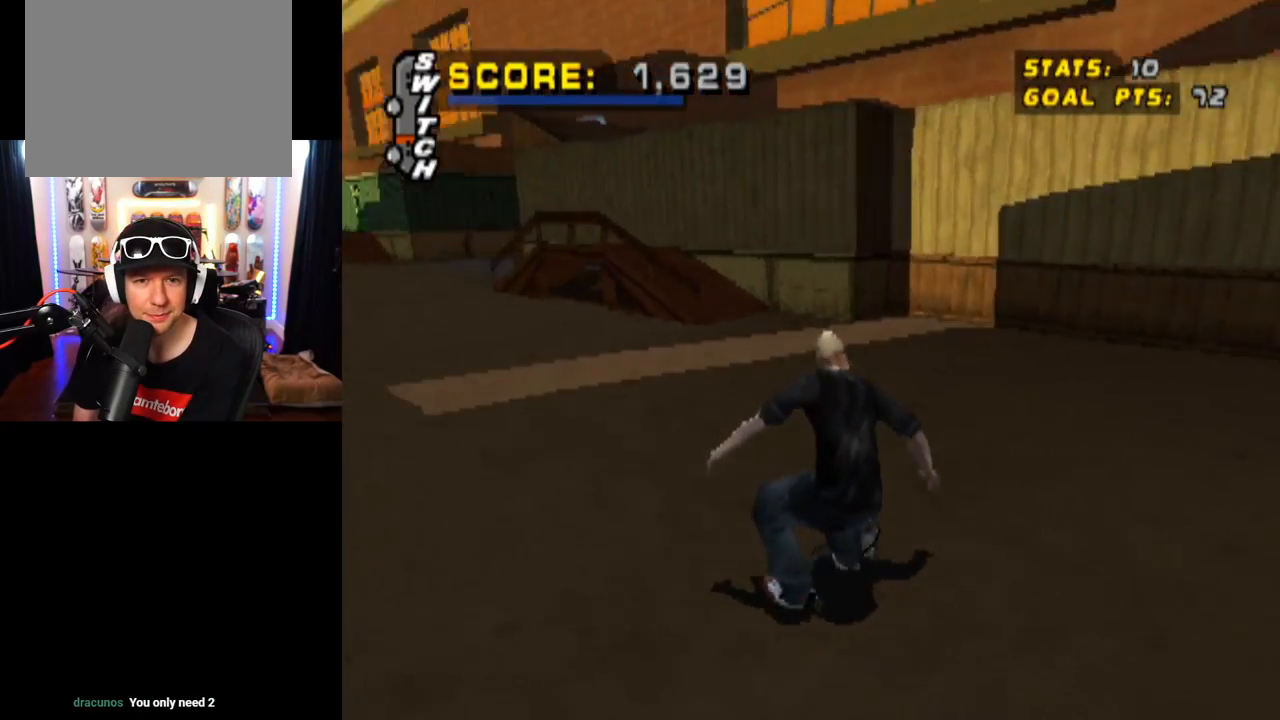
{"buttons": ["CROSS", "DPAD_LEFT"], "left_stick": "center", "right_stick": "center", "events": [[34, "DPAD_LEFT", "down"], [67, "DPAD_DOWN", "down"], [501, "DPAD_DOWN", "up"]]}
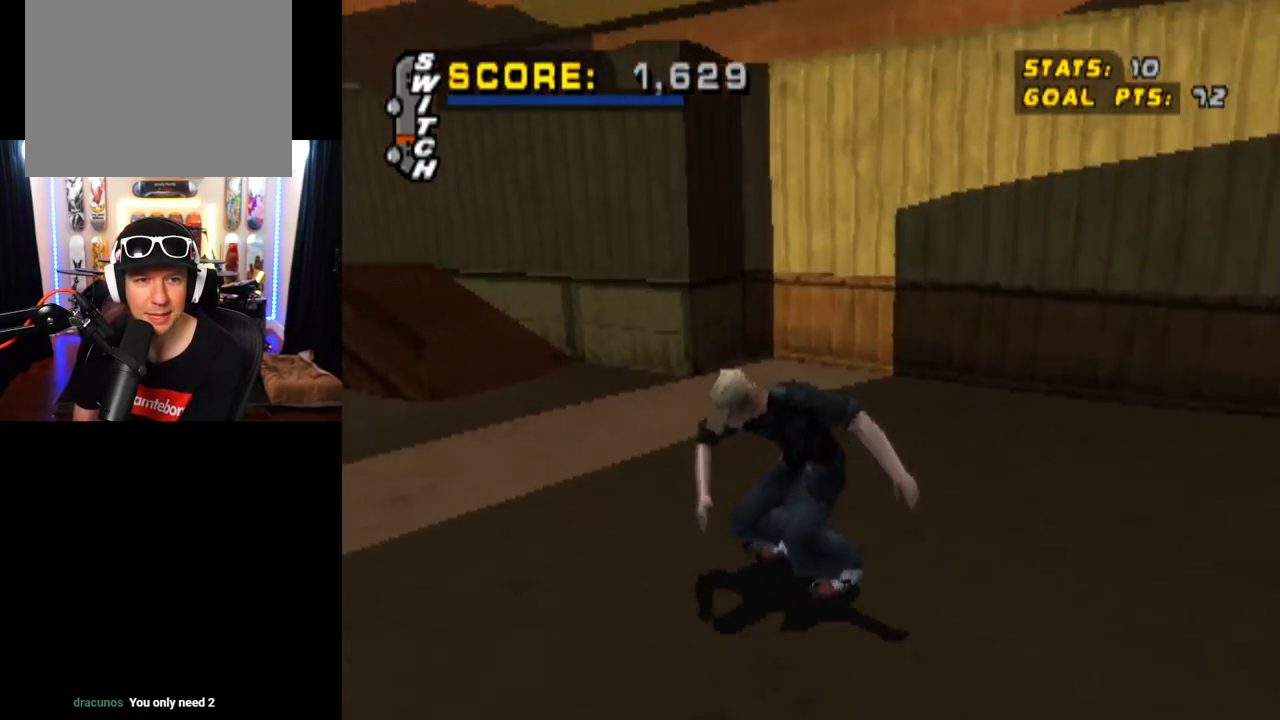
{"buttons": ["CROSS", "DPAD_UP"], "left_stick": "center", "right_stick": "center", "events": [[67, "DPAD_LEFT", "up"], [283, "DPAD_LEFT", "down"], [300, "DPAD_UP", "down"], [400, "DPAD_LEFT", "up"], [400, "DPAD_UP", "up"], [484, "DPAD_UP", "down"]]}